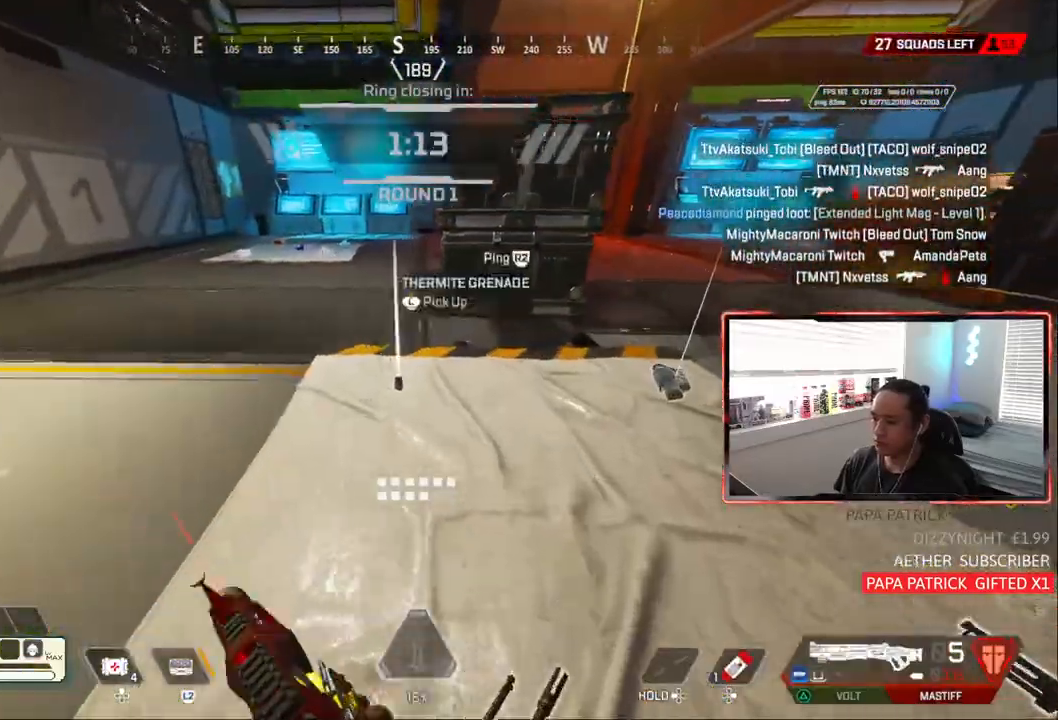
Gameplay with a controller (PlayStation layout); each line is a JSON object with the inputs held at the frame after it (dt_ms = milliseconds from this image to that frame). "events" lists button and stick changes between this image and that frame as [ms after this image, input, new state], when the widget could be followed in between. Not read: L3.
{"dt_ms": 500, "buttons": [], "left_stick": "up", "right_stick": "center", "events": [[50, "right_stick", "right"], [350, "right_stick", "up-right"], [500, "right_stick", "center"]]}
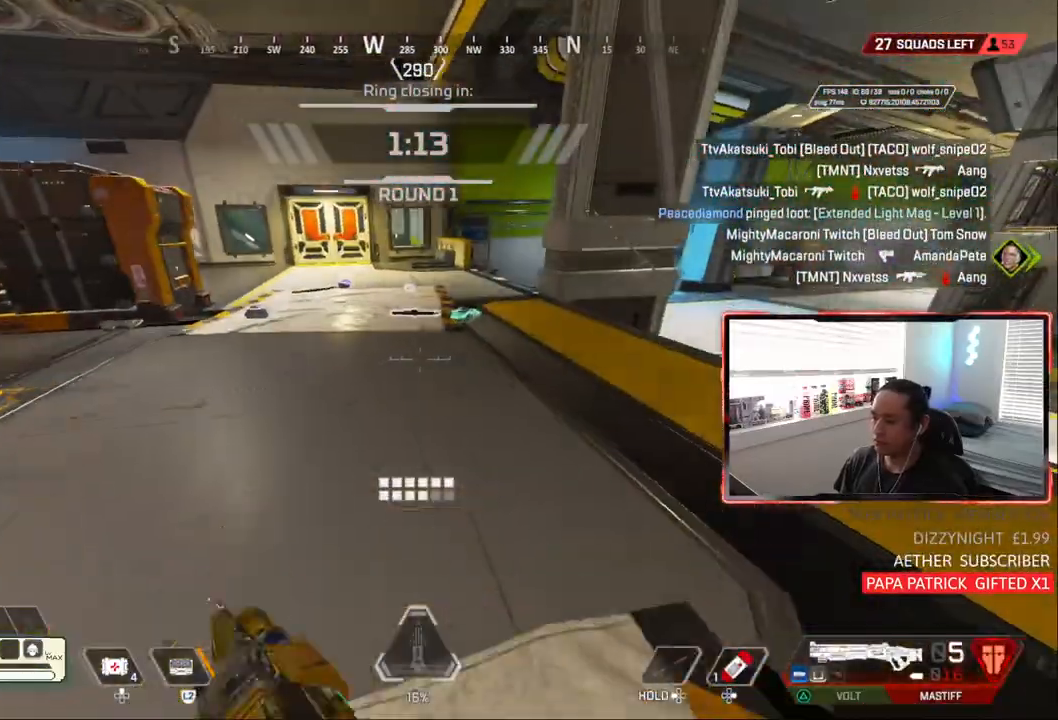
{"dt_ms": 1000, "buttons": [], "left_stick": "down-left", "right_stick": "left"}
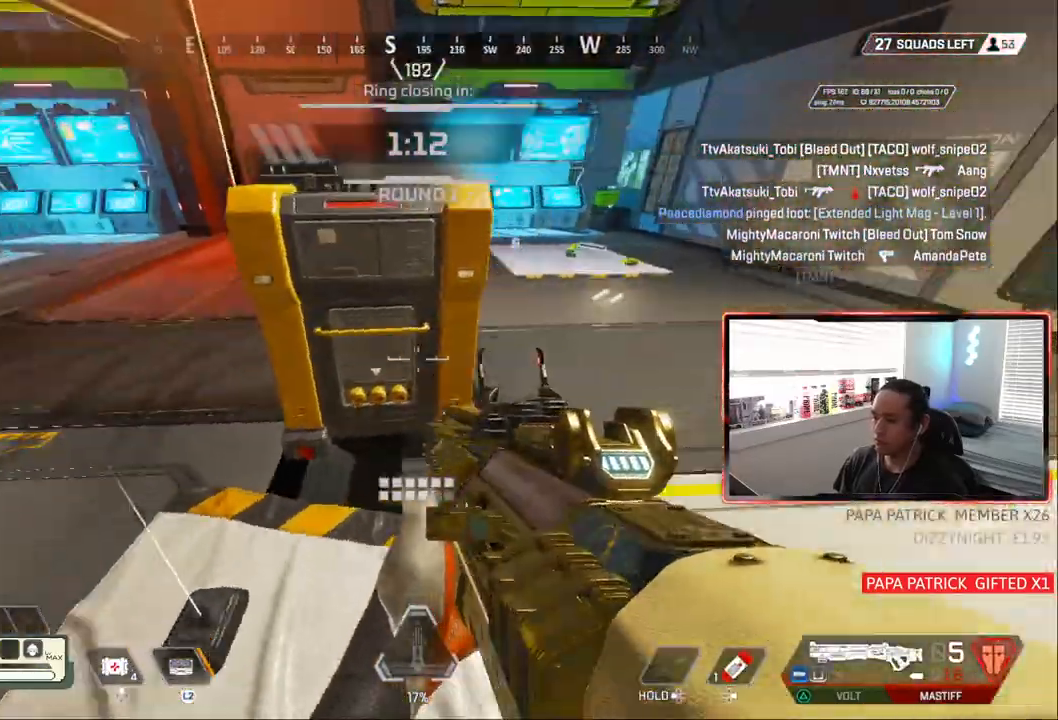
{"dt_ms": 1000, "buttons": [], "left_stick": "up-left", "right_stick": "left"}
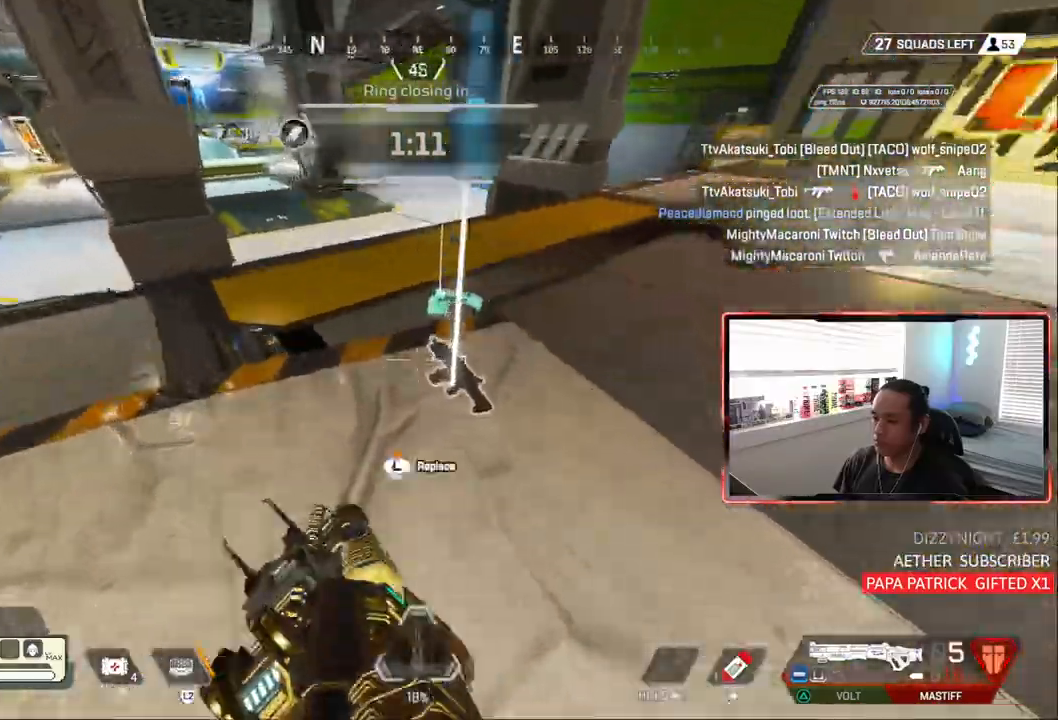
{"dt_ms": 500, "buttons": [], "left_stick": "left", "right_stick": "left"}
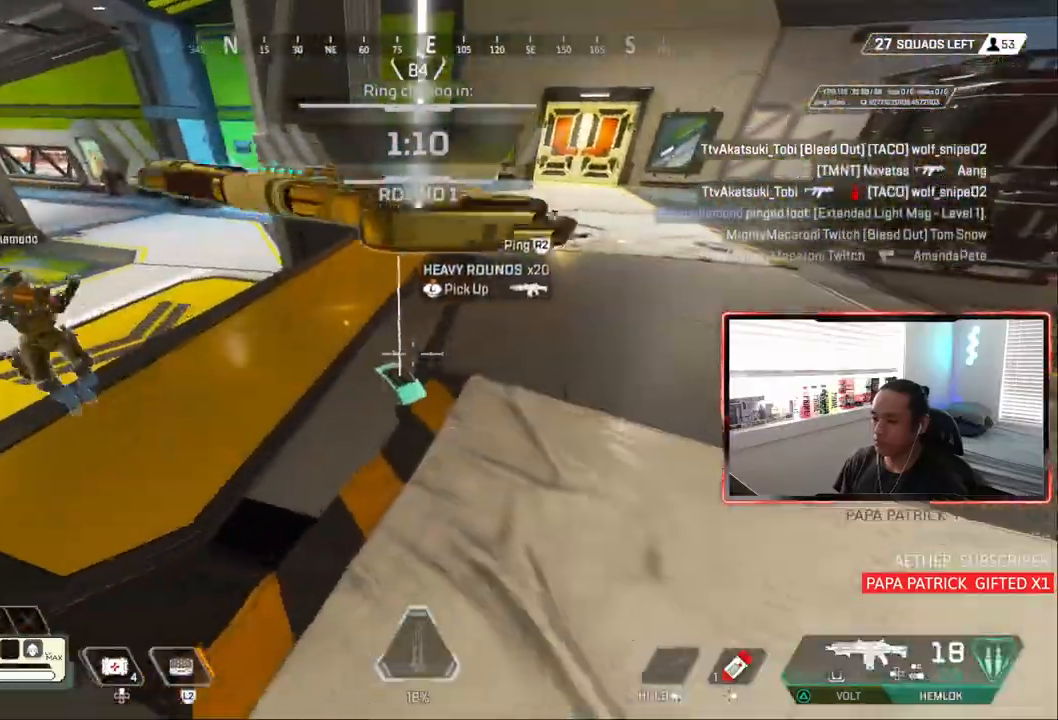
{"dt_ms": 500, "buttons": [], "left_stick": "up", "right_stick": "center", "events": [[17, "left_stick", "up-right"], [33, "right_stick", "center"], [83, "left_stick", "center"], [167, "left_stick", "up-right"], [367, "left_stick", "up"]]}
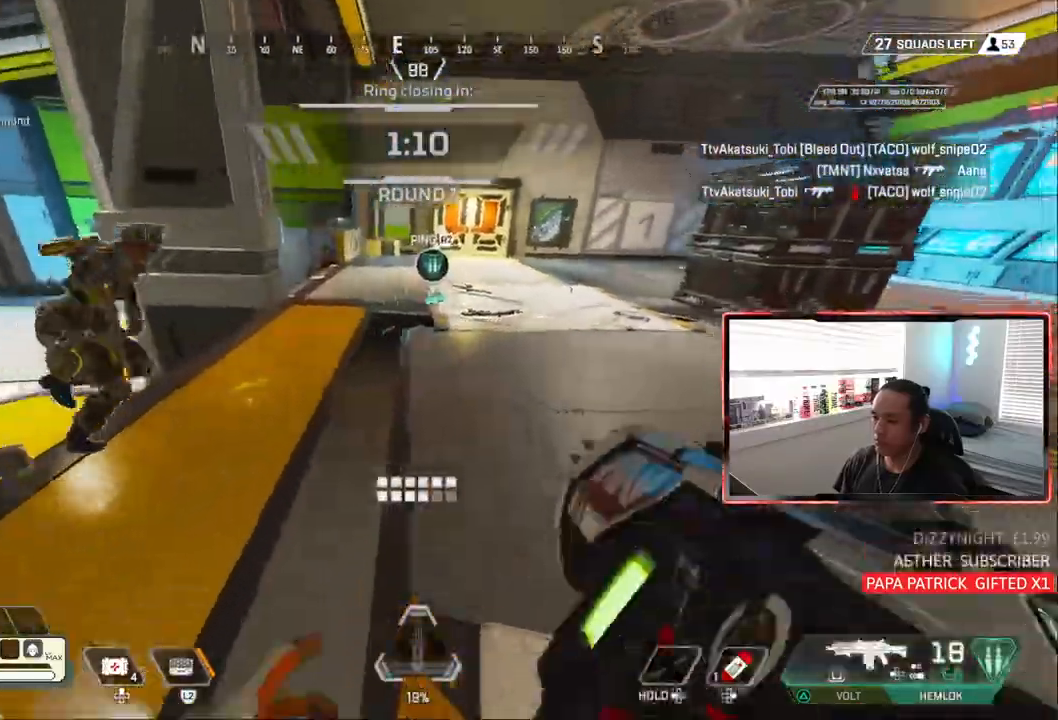
{"dt_ms": 1000, "buttons": [], "left_stick": "up-left", "right_stick": "center"}
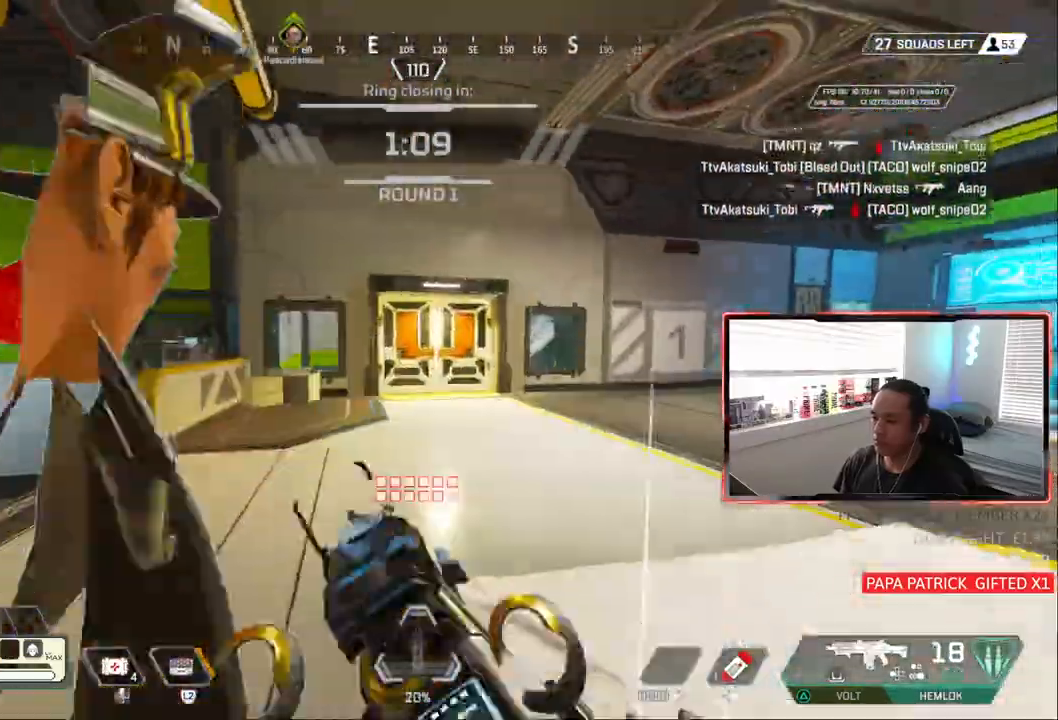
{"dt_ms": 500, "buttons": [], "left_stick": "up", "right_stick": "center", "events": [[67, "TRIANGLE", "down"], [117, "TRIANGLE", "up"], [417, "left_stick", "up"]]}
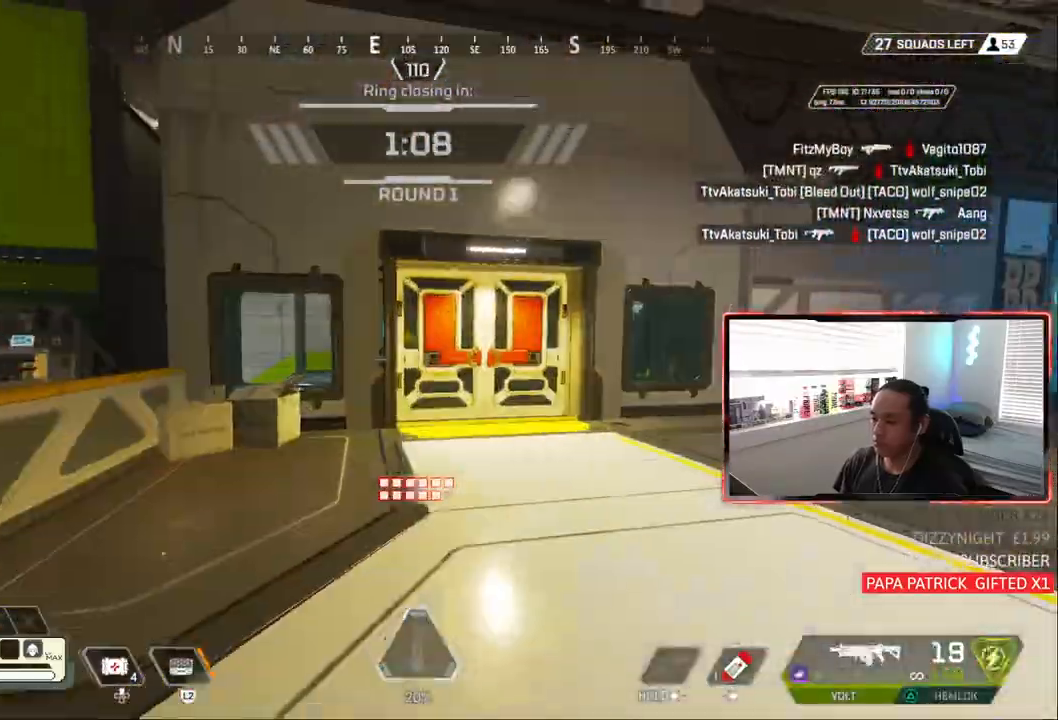
{"dt_ms": 500, "buttons": [], "left_stick": "up", "right_stick": "center", "events": []}
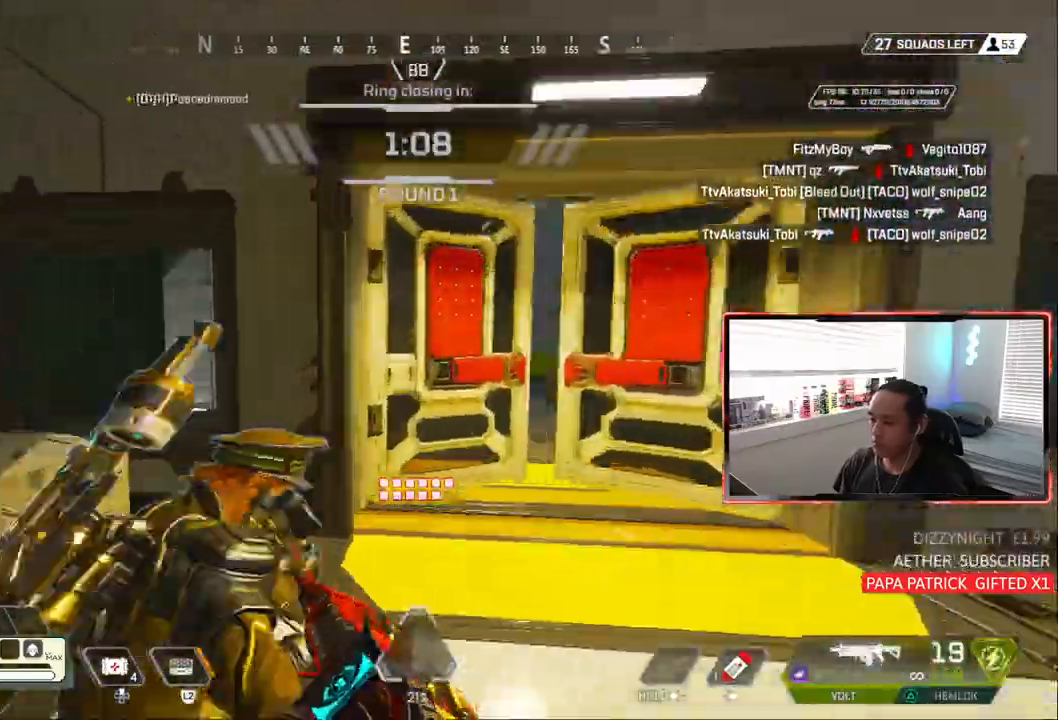
{"dt_ms": 500, "buttons": [], "left_stick": "right", "right_stick": "center"}
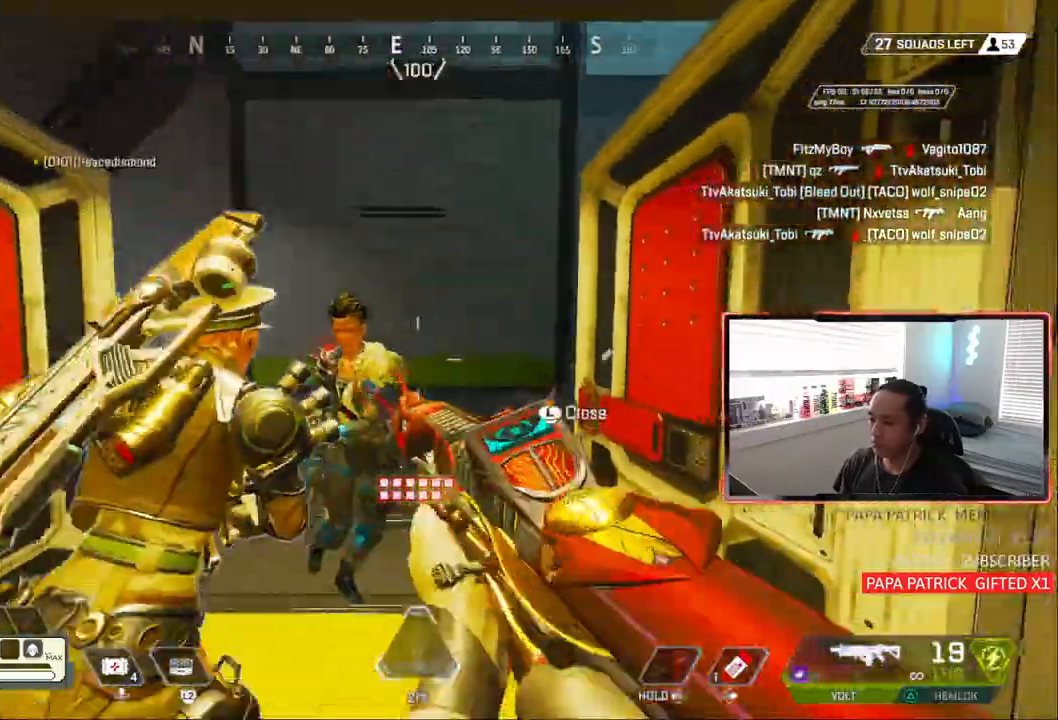
{"dt_ms": 500, "buttons": ["R1"], "left_stick": "right", "right_stick": "center"}
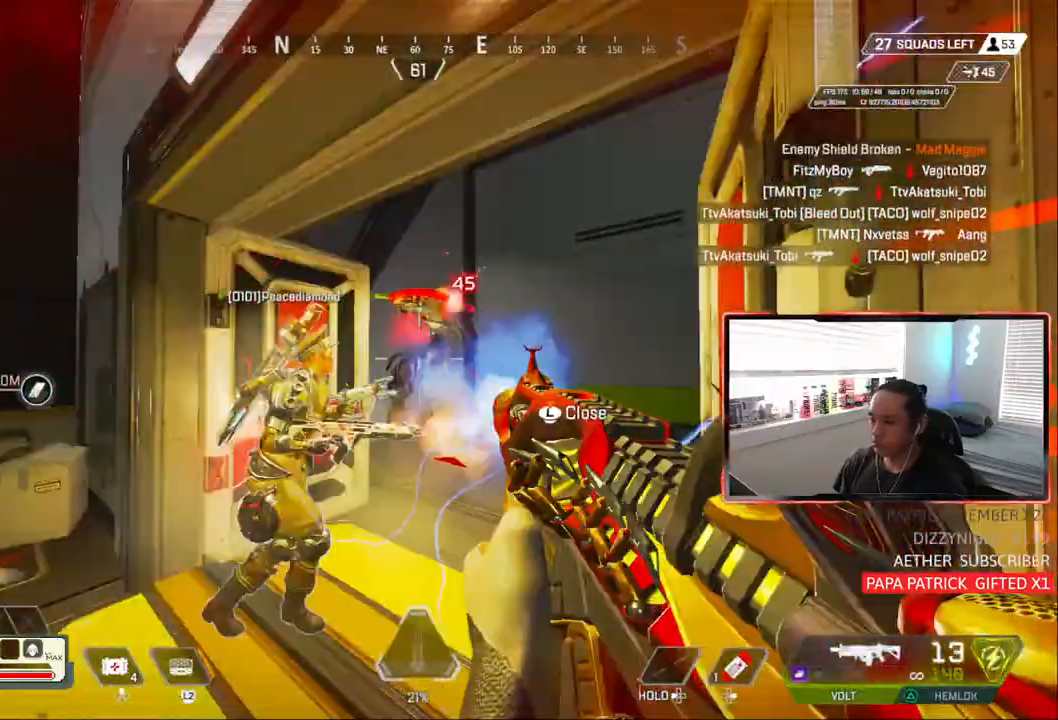
{"dt_ms": 500, "buttons": ["R1"], "left_stick": "left", "right_stick": "center", "events": [[17, "CIRCLE", "down"], [150, "CIRCLE", "up"], [250, "left_stick", "left"]]}
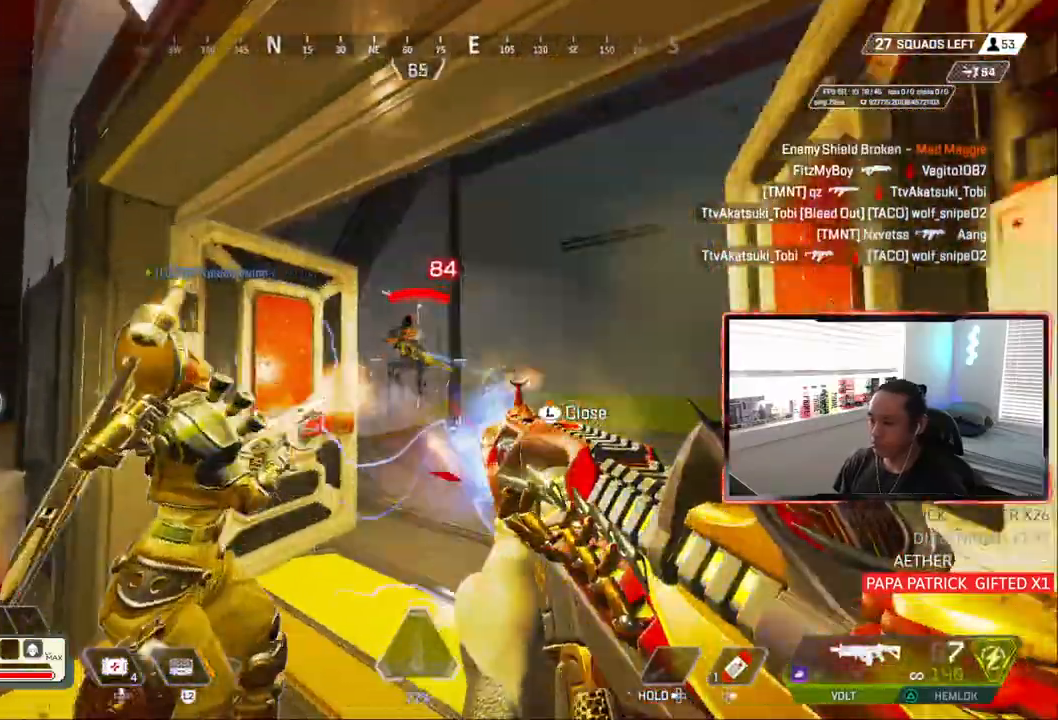
{"dt_ms": 500, "buttons": [], "left_stick": "left", "right_stick": "center"}
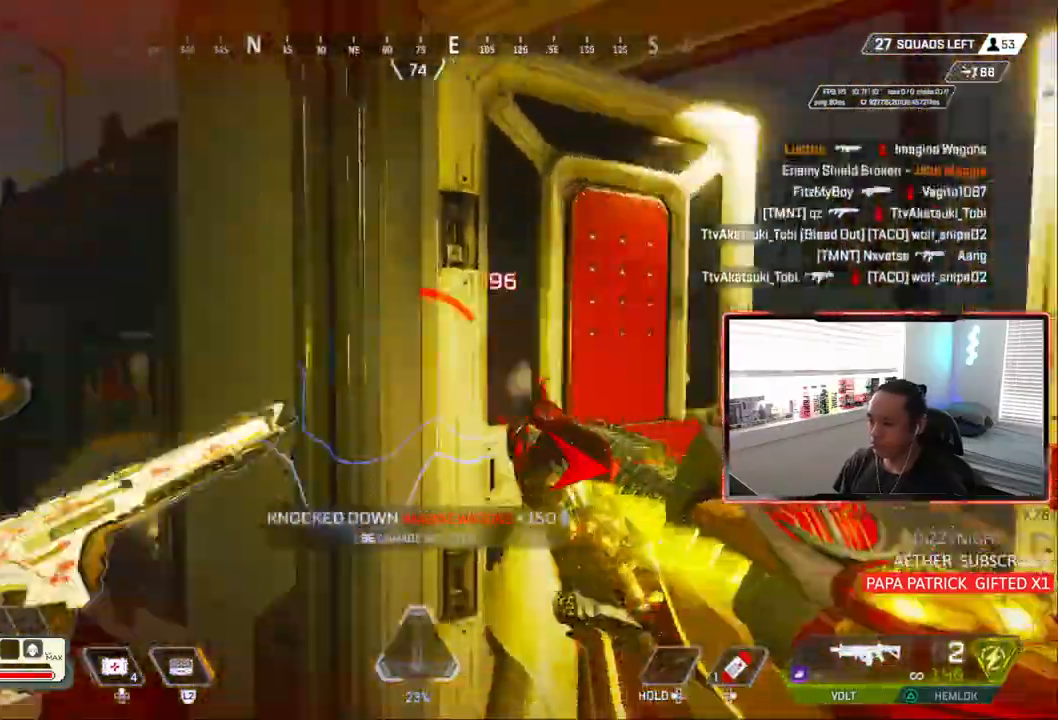
{"dt_ms": 500, "buttons": [], "left_stick": "up-left", "right_stick": "center"}